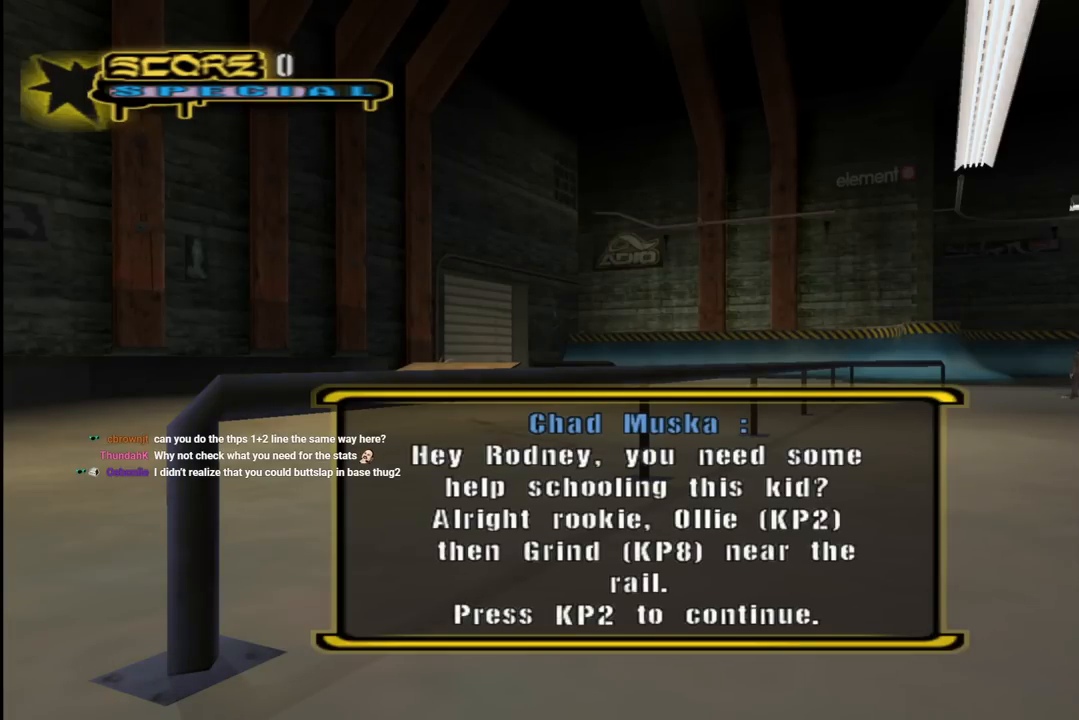
Gameplay with a controller (PlayStation layout); each line is a JSON object with the inputs held at the frame after it. "events" lists button and stick changes between this image and that frame as [ms after this image, input, new state], when the widget could be followed in between.
{"buttons": ["CROSS"], "left_stick": "center", "right_stick": "center", "events": [[417, "CROSS", "down"]]}
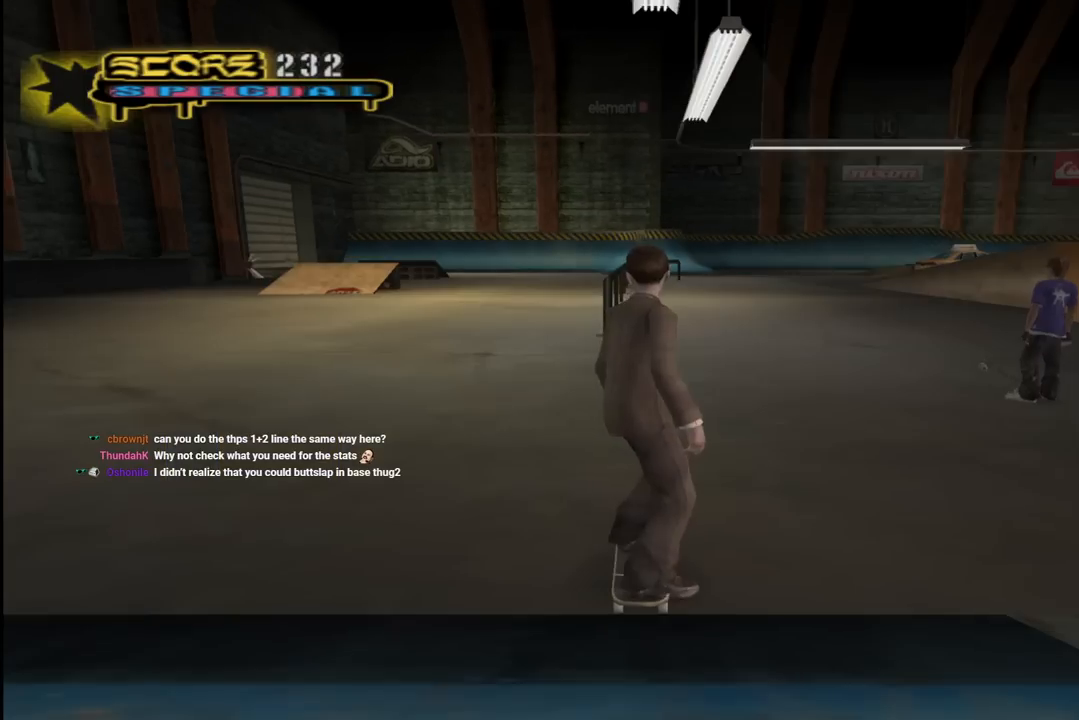
{"buttons": ["CROSS"], "left_stick": "center", "right_stick": "center", "events": [[67, "CROSS", "up"], [450, "CROSS", "down"]]}
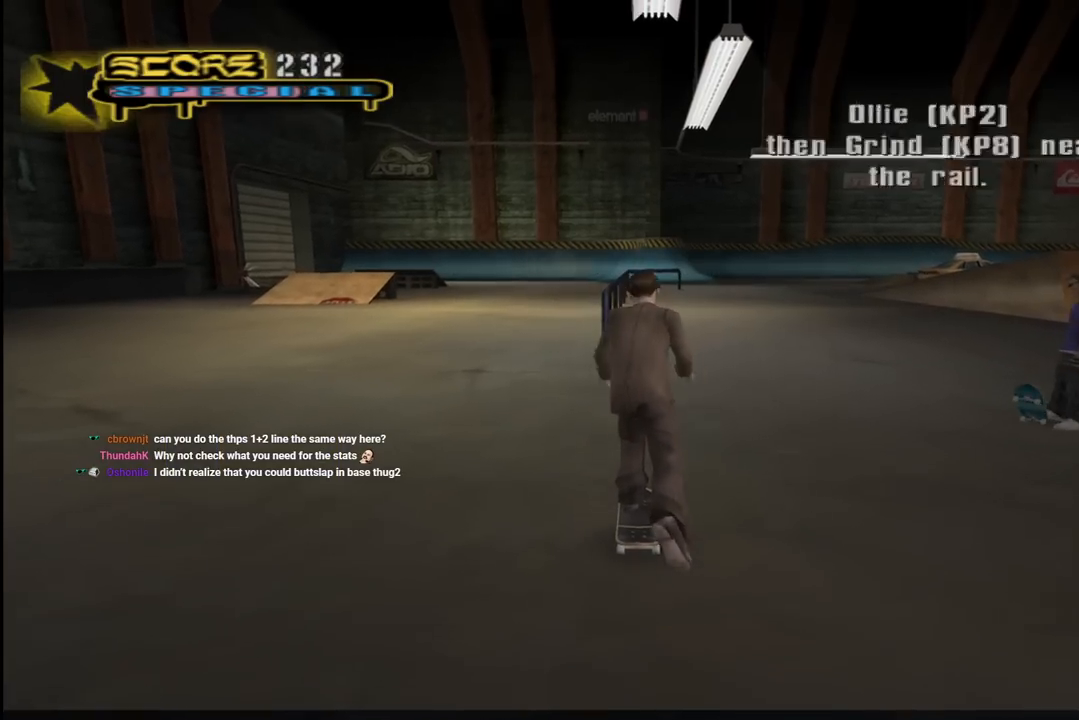
{"buttons": ["CROSS"], "left_stick": "center", "right_stick": "center", "events": [[300, "DPAD_LEFT", "down"], [417, "DPAD_LEFT", "up"]]}
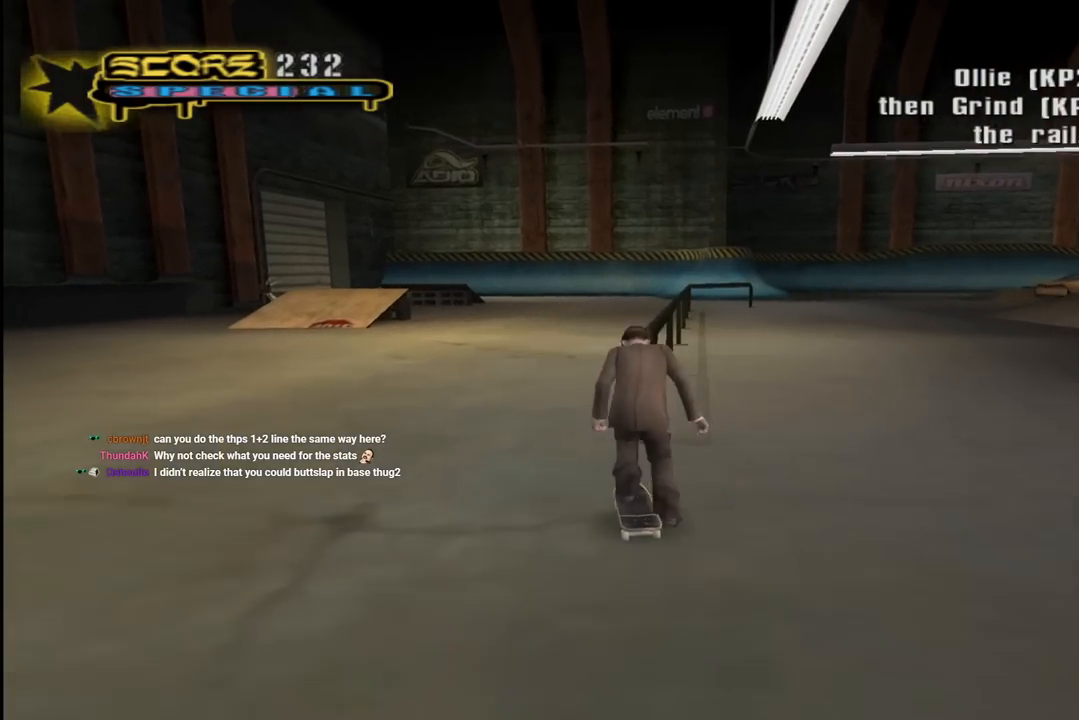
{"buttons": ["TRIANGLE"], "left_stick": "center", "right_stick": "center", "events": [[17, "DPAD_RIGHT", "down"], [117, "CROSS", "up"], [117, "DPAD_RIGHT", "up"], [217, "DPAD_UP", "down"], [233, "TRIANGLE", "down"], [383, "DPAD_UP", "up"]]}
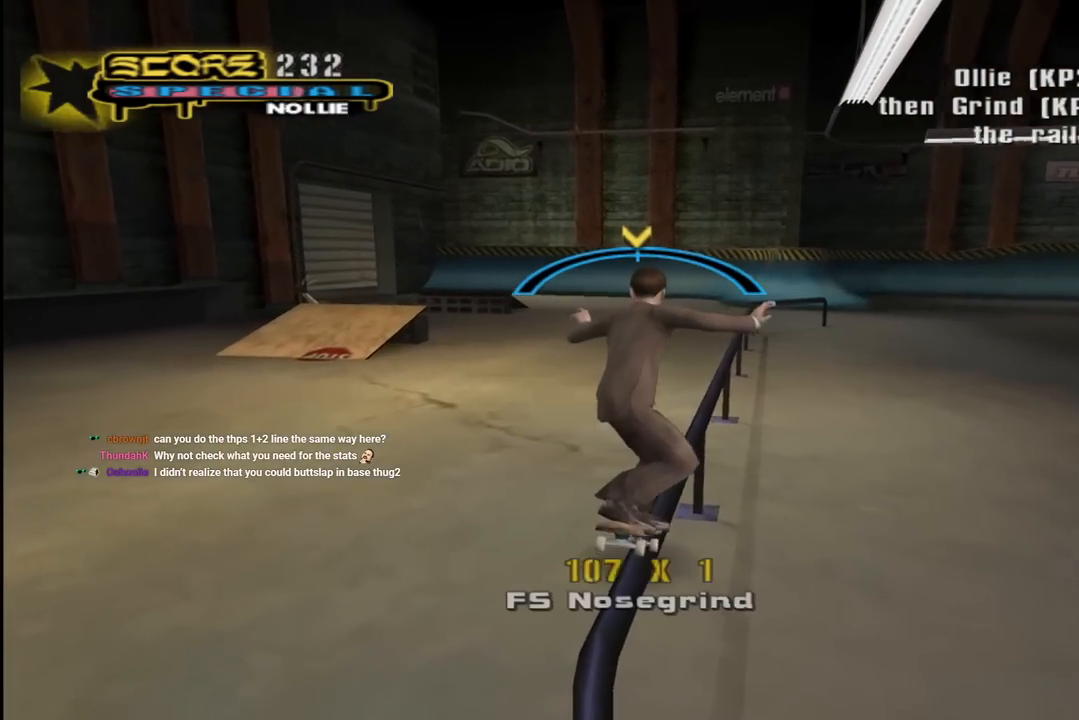
{"buttons": ["CROSS"], "left_stick": "center", "right_stick": "center", "events": [[17, "TRIANGLE", "up"], [83, "CROSS", "down"]]}
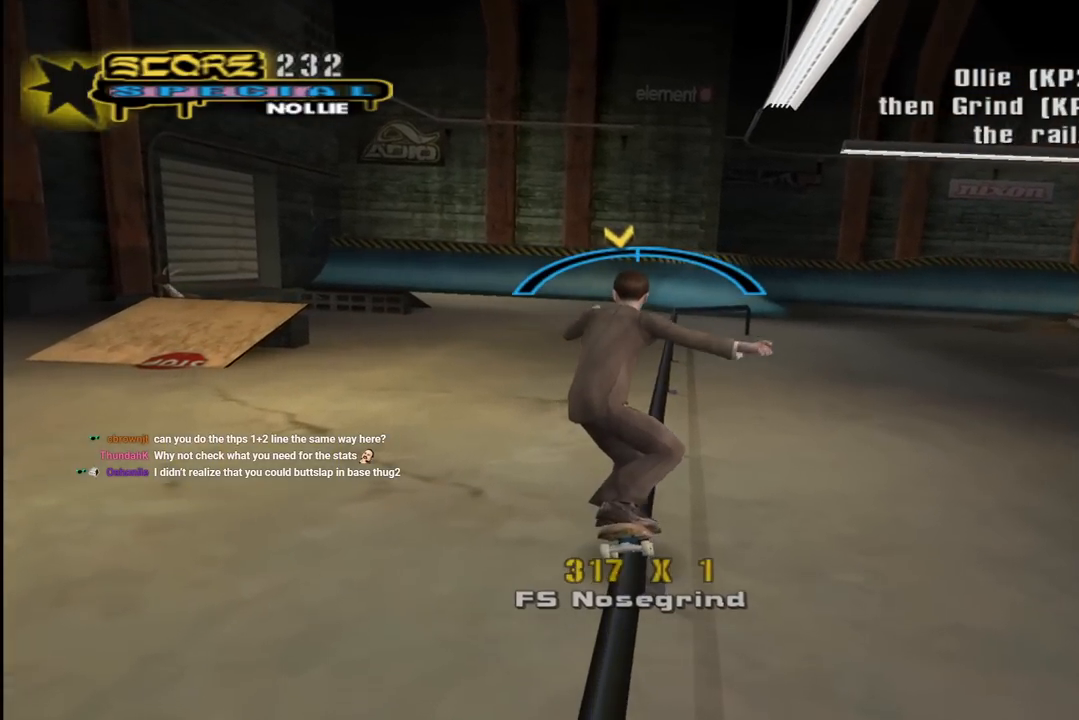
{"buttons": ["CROSS", "R2"], "left_stick": "center", "right_stick": "center", "events": [[67, "DPAD_RIGHT", "down"], [150, "DPAD_RIGHT", "up"], [500, "R2", "down"]]}
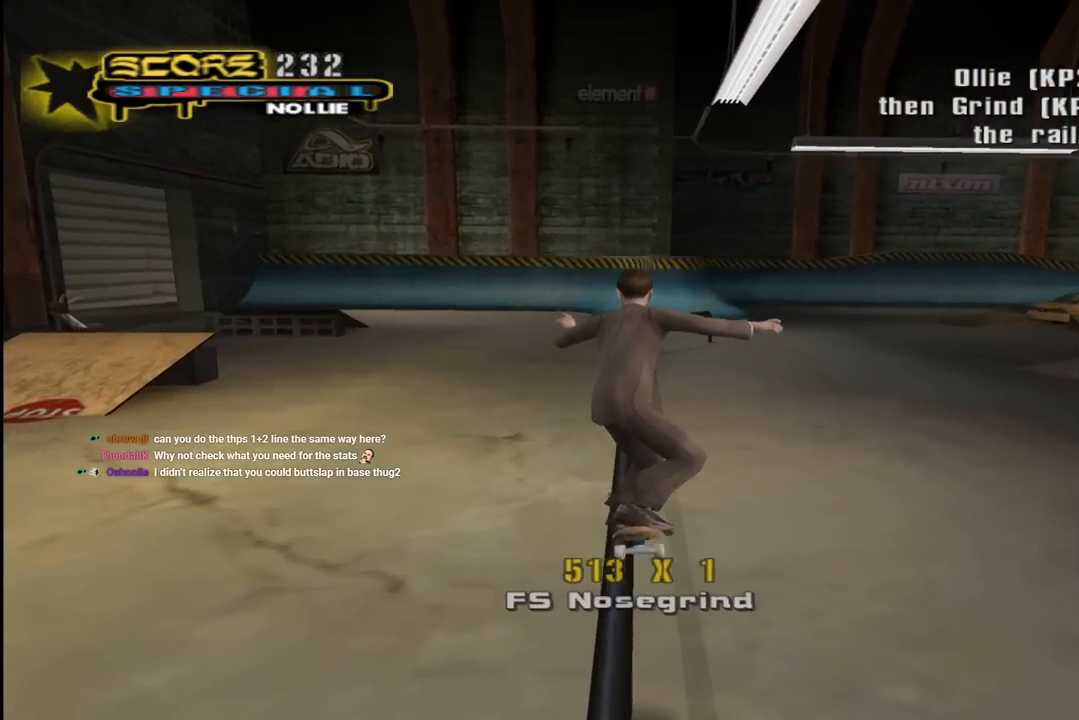
{"buttons": ["CROSS"], "left_stick": "center", "right_stick": "center", "events": [[150, "R2", "up"], [217, "DPAD_DOWN", "down"], [350, "DPAD_DOWN", "up"]]}
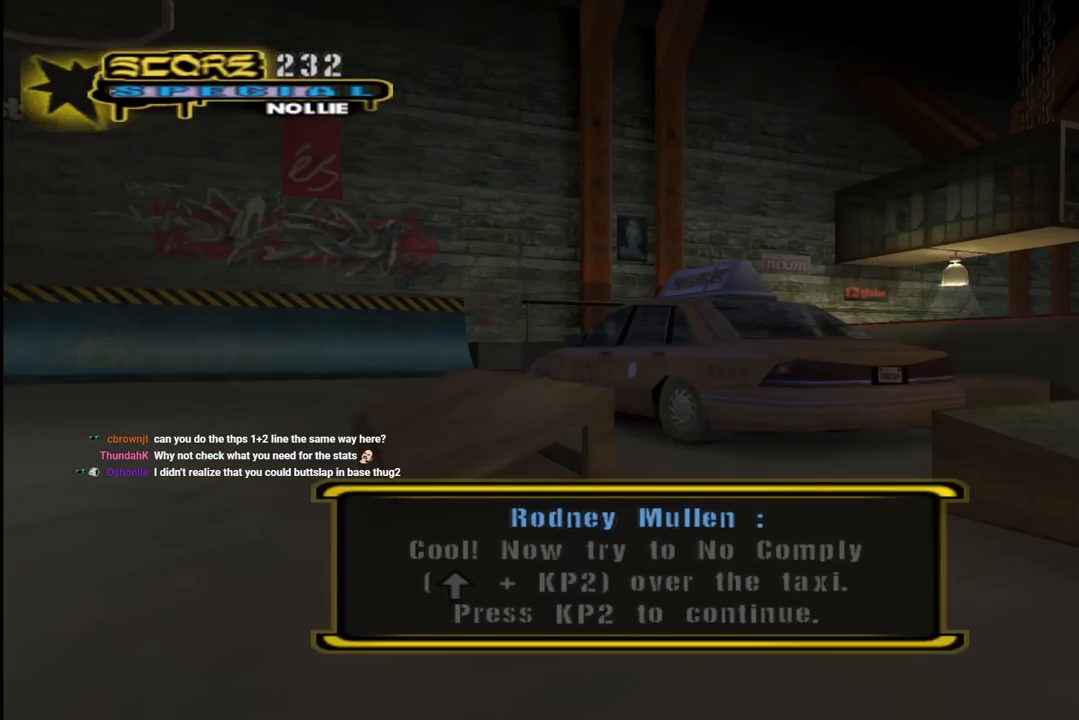
{"buttons": ["CROSS"], "left_stick": "center", "right_stick": "center", "events": [[83, "CROSS", "up"], [467, "CROSS", "down"]]}
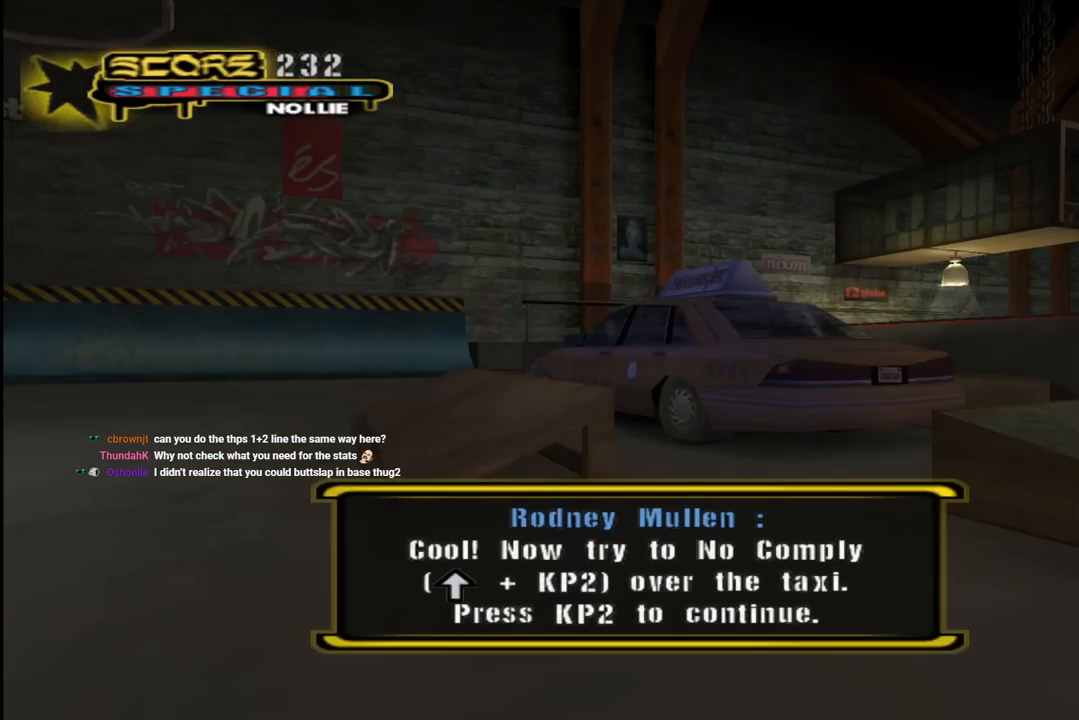
{"buttons": [], "left_stick": "center", "right_stick": "center", "events": [[83, "CROSS", "up"]]}
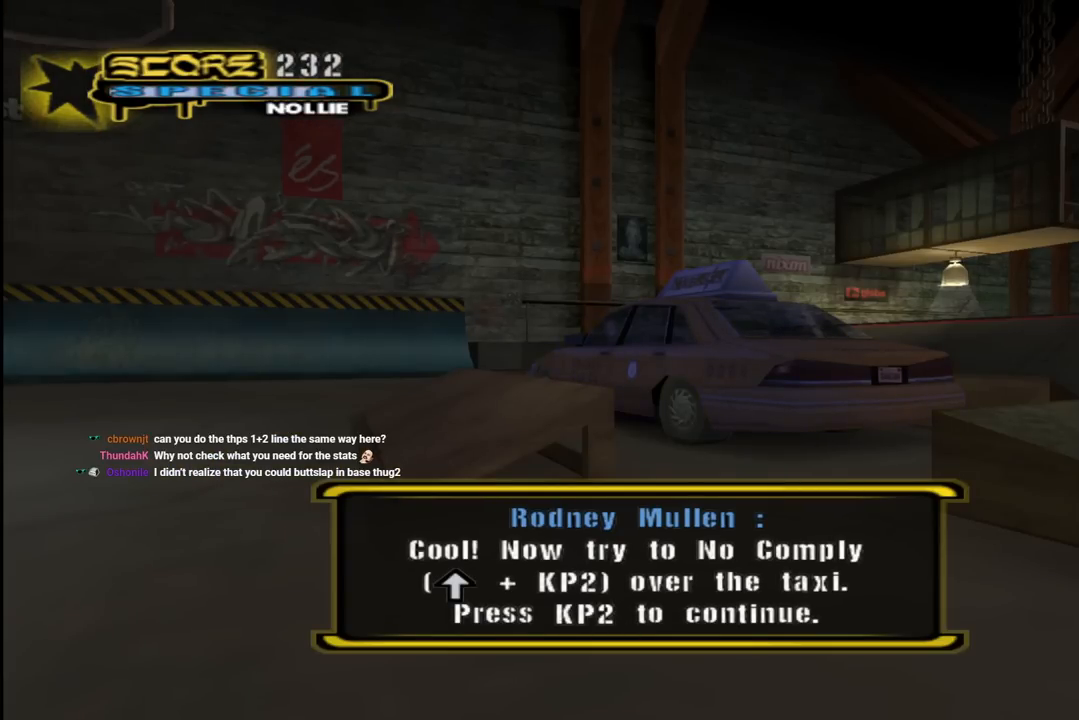
{"buttons": ["CROSS"], "left_stick": "center", "right_stick": "center", "events": [[133, "CROSS", "down"]]}
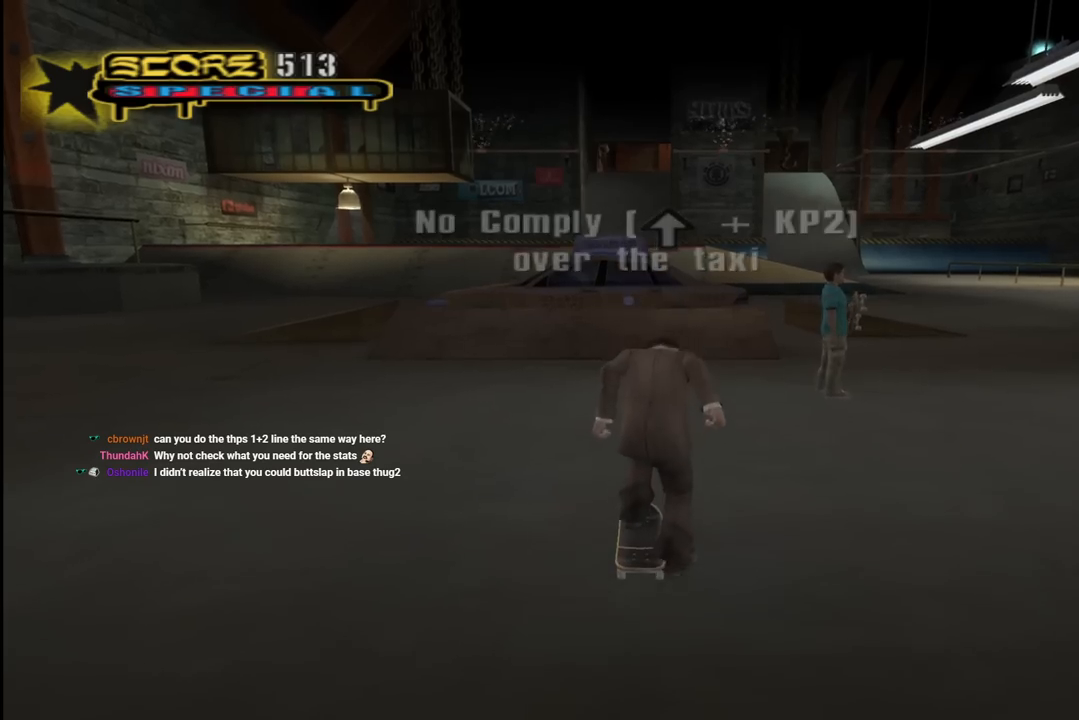
{"buttons": ["CROSS"], "left_stick": "center", "right_stick": "center", "events": []}
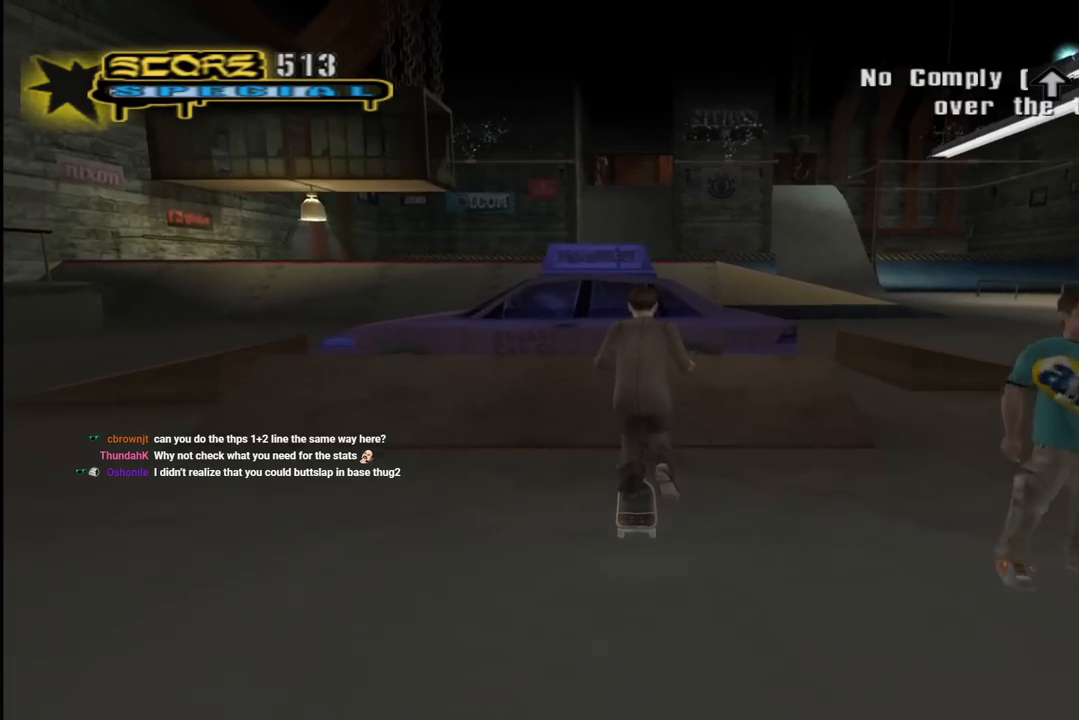
{"buttons": [], "left_stick": "center", "right_stick": "center", "events": [[133, "DPAD_DOWN", "down"], [233, "DPAD_DOWN", "up"], [283, "CROSS", "up"]]}
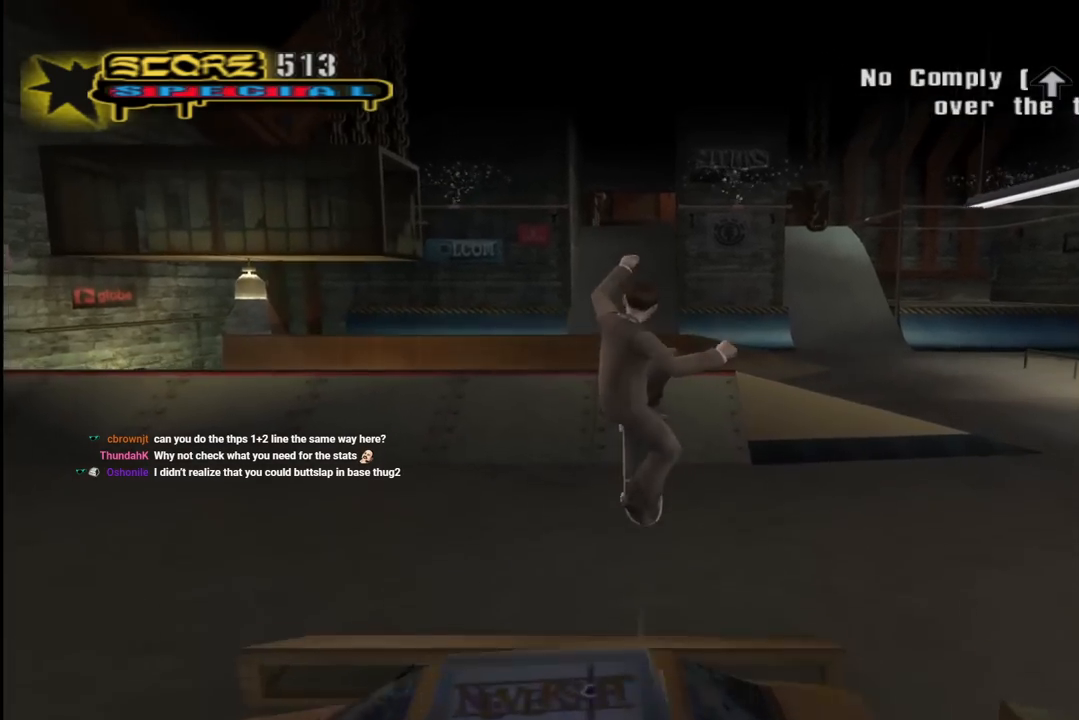
{"buttons": ["CROSS"], "left_stick": "center", "right_stick": "center", "events": [[417, "CROSS", "down"]]}
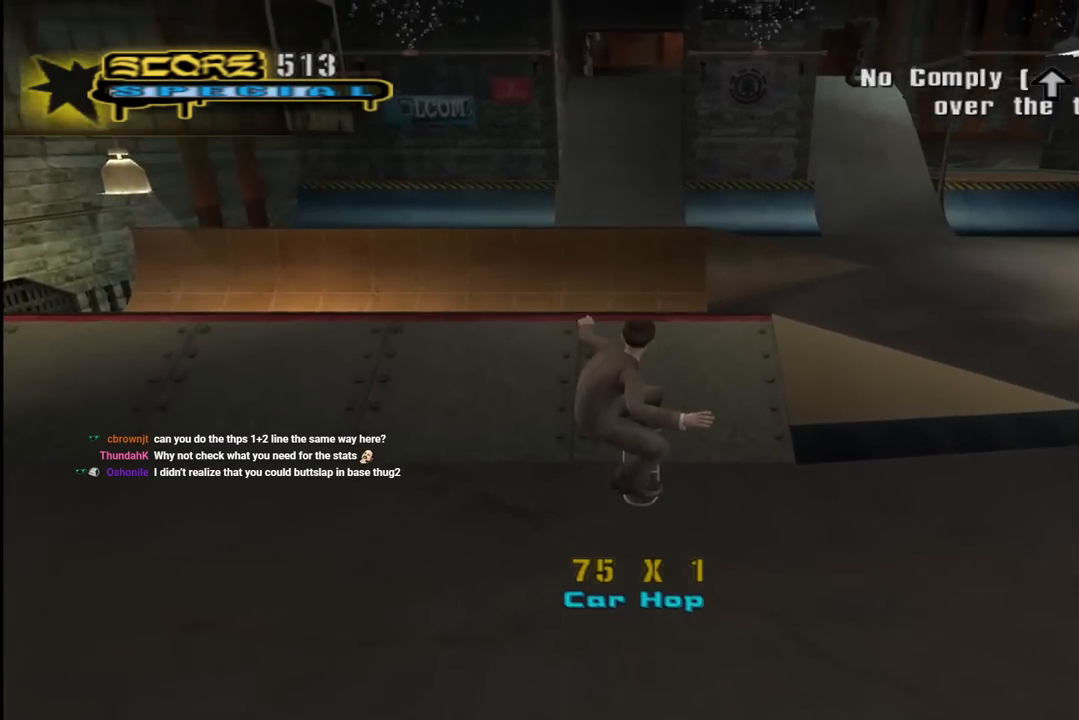
{"buttons": ["CROSS", "R1", "DPAD_DOWN"], "left_stick": "center", "right_stick": "center", "events": [[150, "DPAD_DOWN", "down"], [233, "DPAD_DOWN", "up"], [317, "DPAD_DOWN", "down"], [383, "R1", "down"]]}
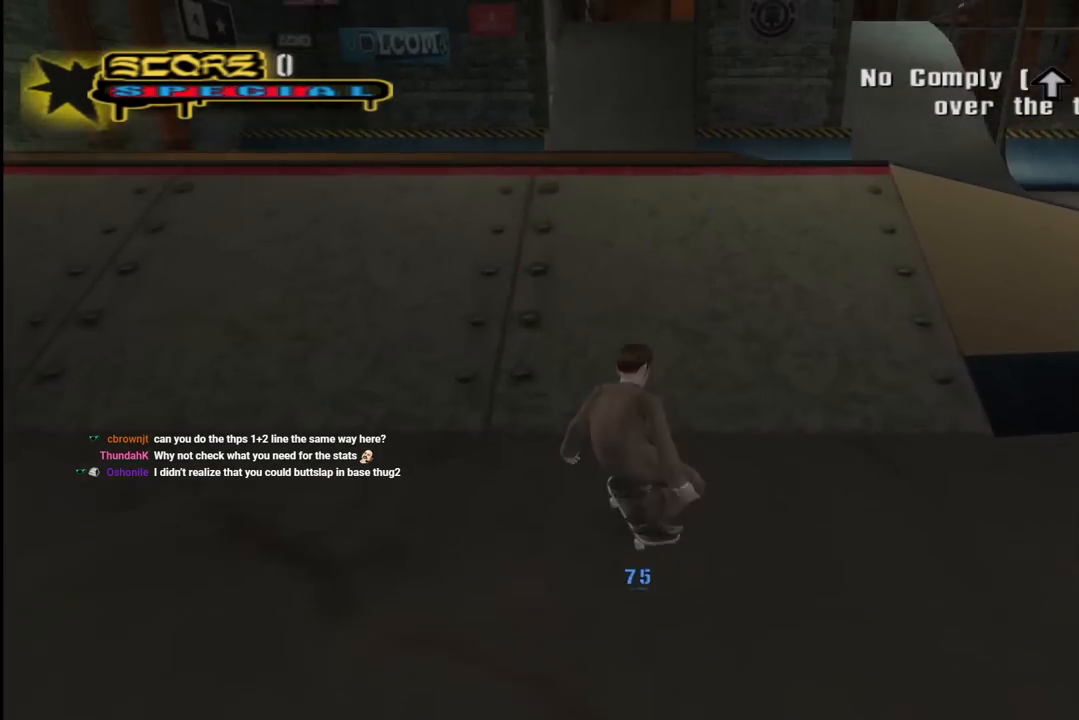
{"buttons": ["CROSS"], "left_stick": "center", "right_stick": "center", "events": [[17, "DPAD_DOWN", "up"], [17, "R1", "up"]]}
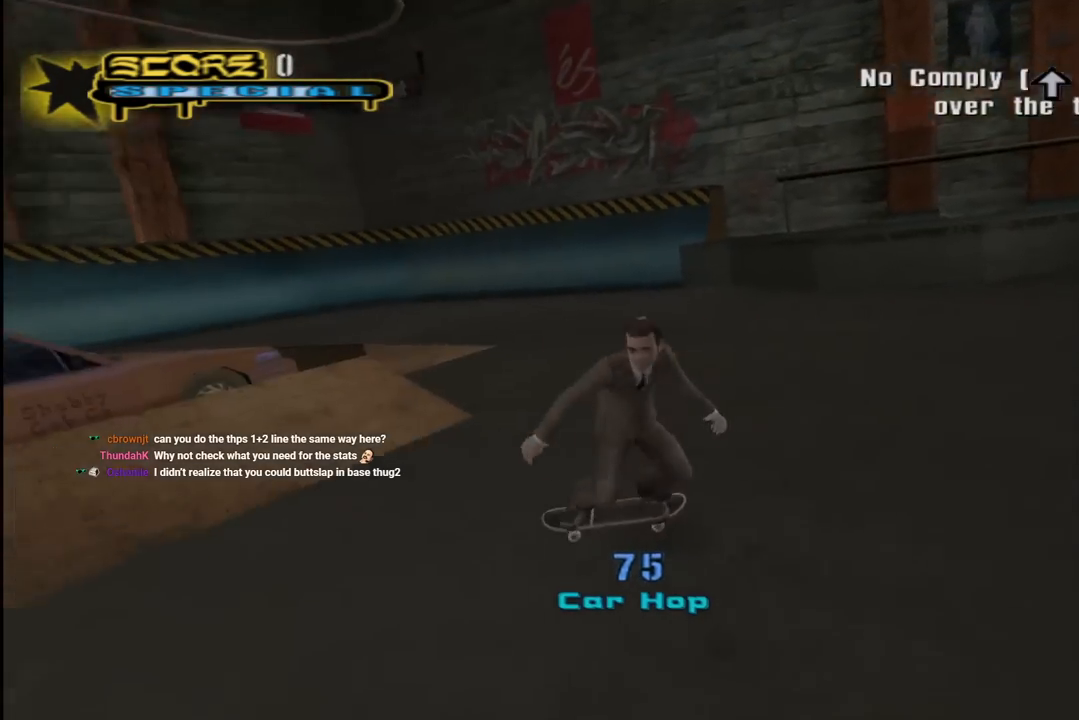
{"buttons": [], "left_stick": "center", "right_stick": "center", "events": [[217, "DPAD_UP", "down"], [283, "DPAD_UP", "up"], [317, "CROSS", "up"]]}
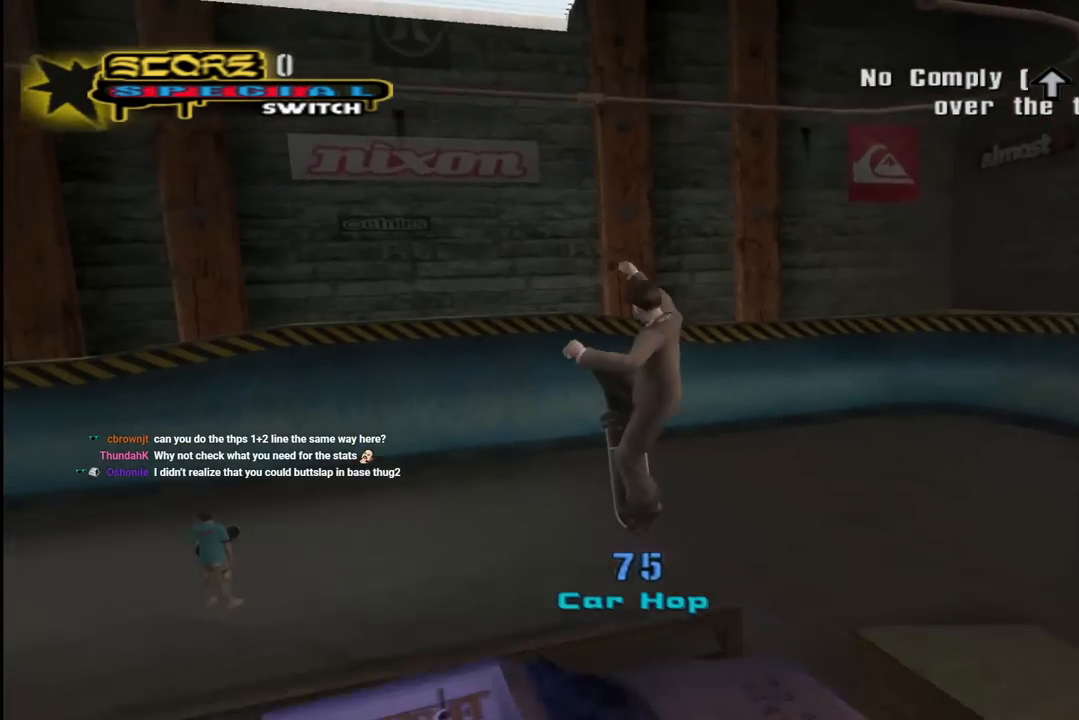
{"buttons": [], "left_stick": "center", "right_stick": "center", "events": []}
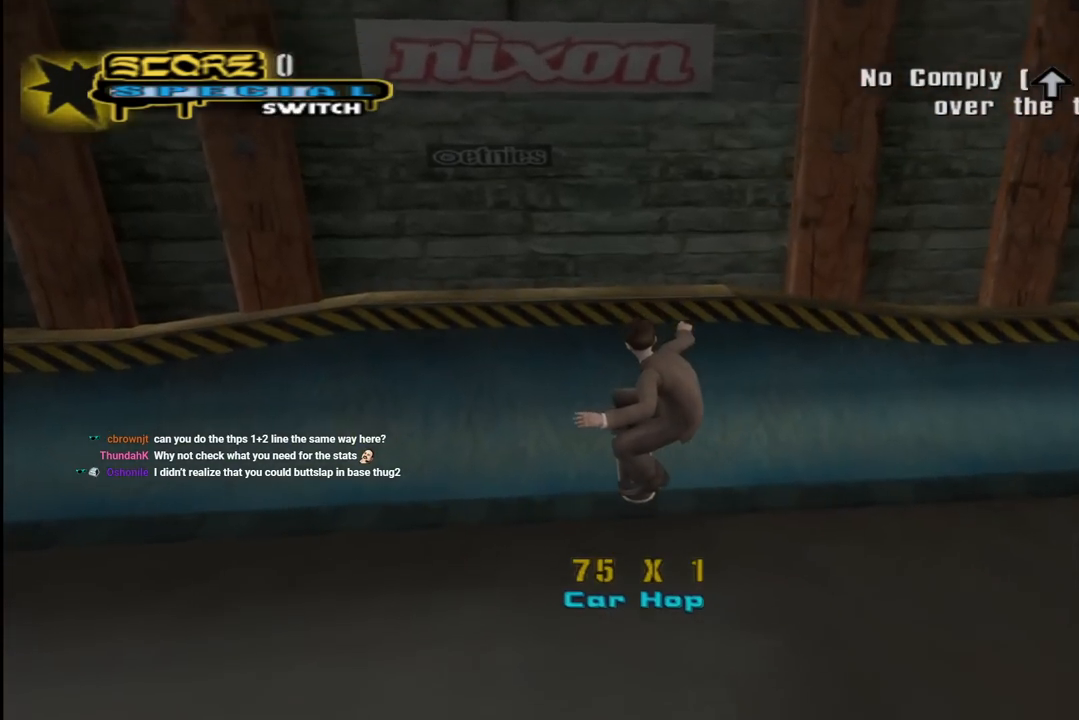
{"buttons": ["CROSS", "R1"], "left_stick": "center", "right_stick": "center", "events": [[67, "CROSS", "down"], [217, "DPAD_DOWN", "down"], [300, "DPAD_DOWN", "up"], [383, "DPAD_DOWN", "down"], [467, "DPAD_DOWN", "up"], [483, "R1", "down"]]}
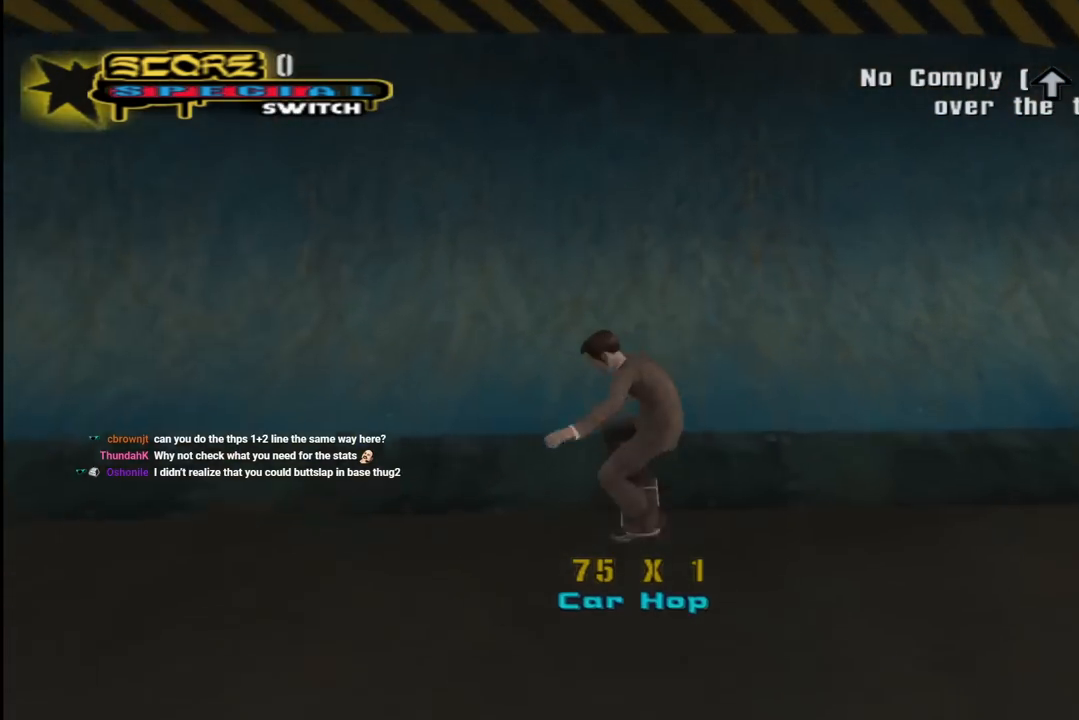
{"buttons": ["CROSS", "DPAD_DOWN"], "left_stick": "center", "right_stick": "center", "events": [[17, "DPAD_DOWN", "down"], [150, "R1", "up"]]}
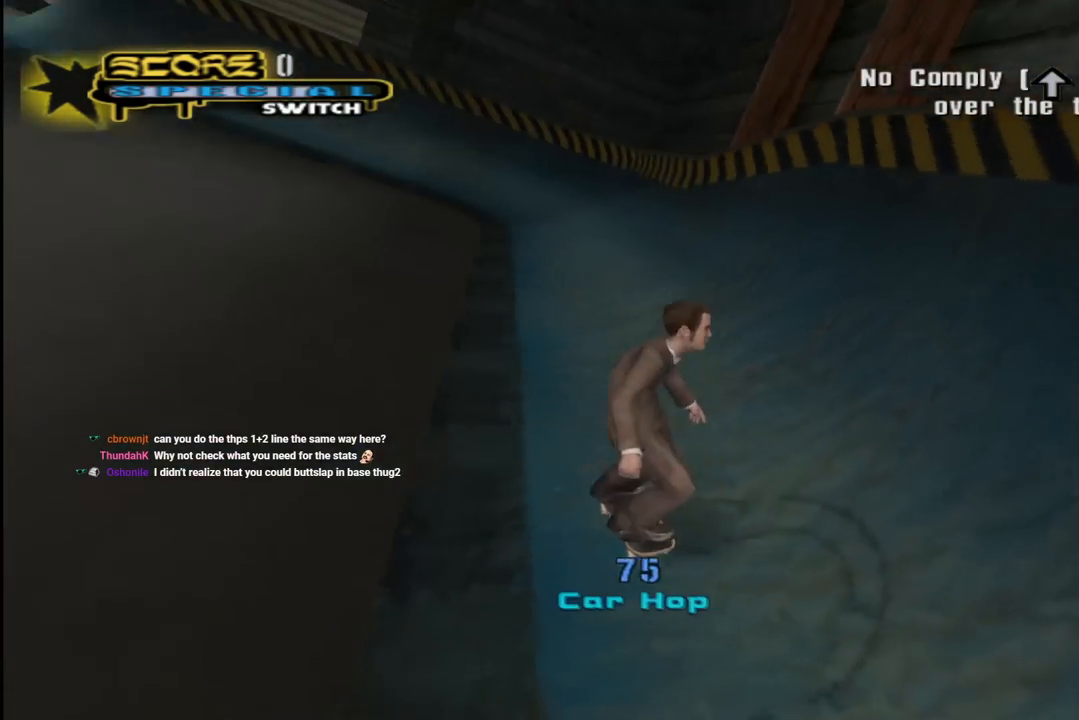
{"buttons": ["CROSS"], "left_stick": "center", "right_stick": "center", "events": [[150, "DPAD_DOWN", "up"], [417, "DPAD_RIGHT", "down"], [483, "DPAD_RIGHT", "up"]]}
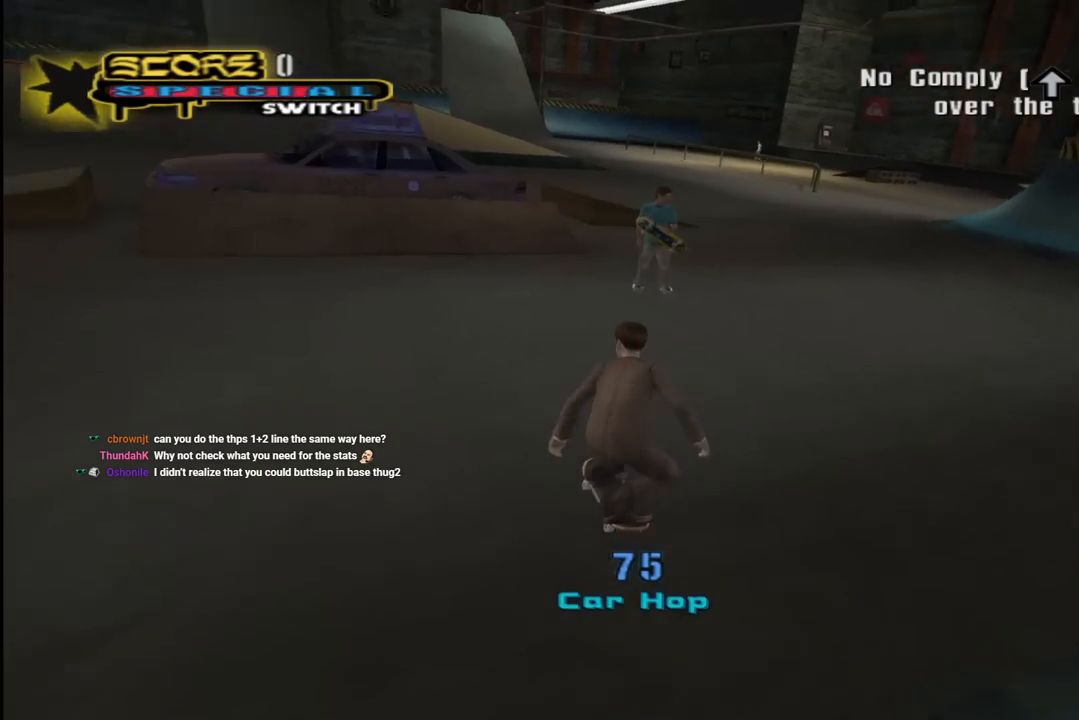
{"buttons": ["CROSS"], "left_stick": "center", "right_stick": "center", "events": [[367, "DPAD_UP", "down"], [483, "DPAD_UP", "up"]]}
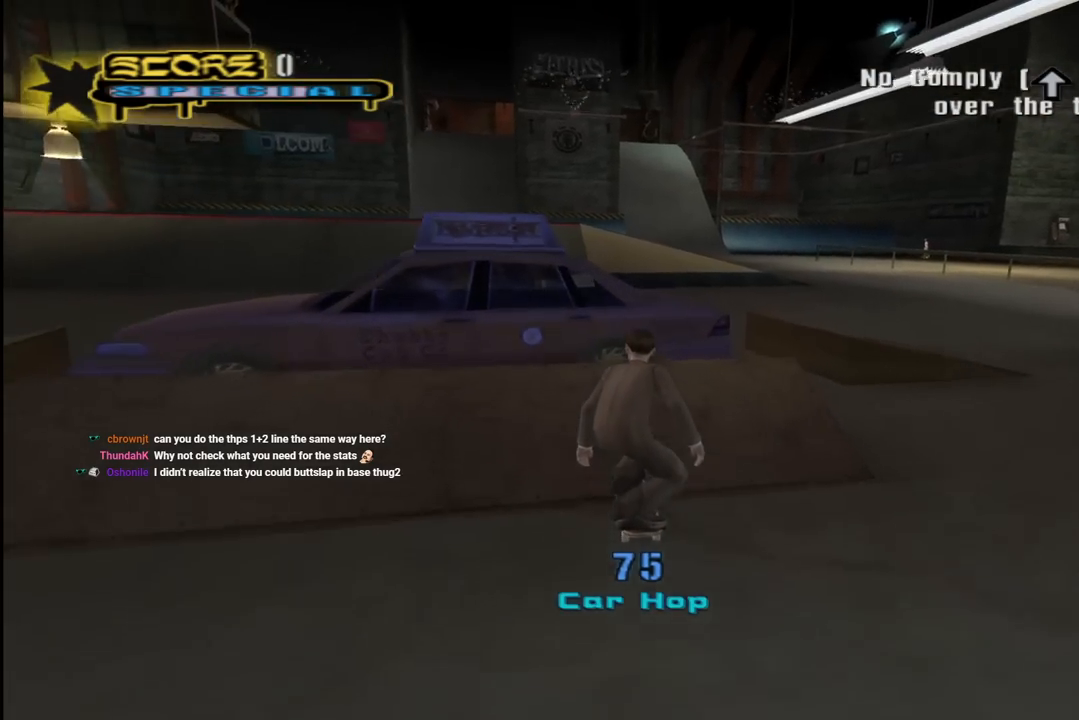
{"buttons": [], "left_stick": "center", "right_stick": "center", "events": [[67, "CROSS", "up"]]}
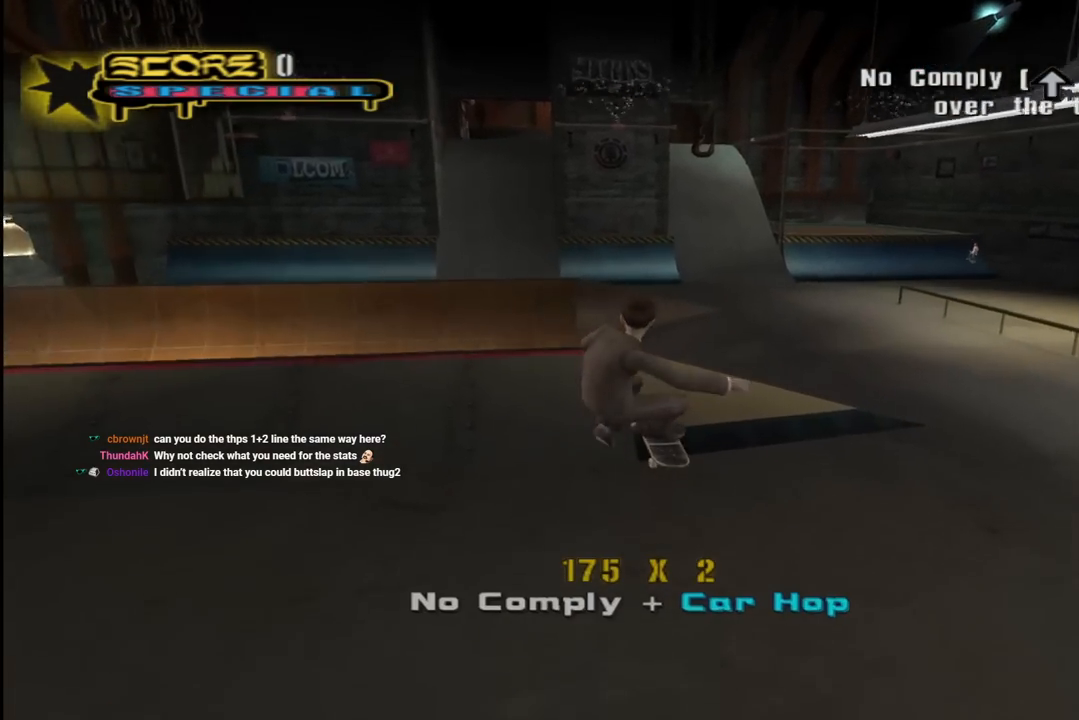
{"buttons": [], "left_stick": "center", "right_stick": "center", "events": []}
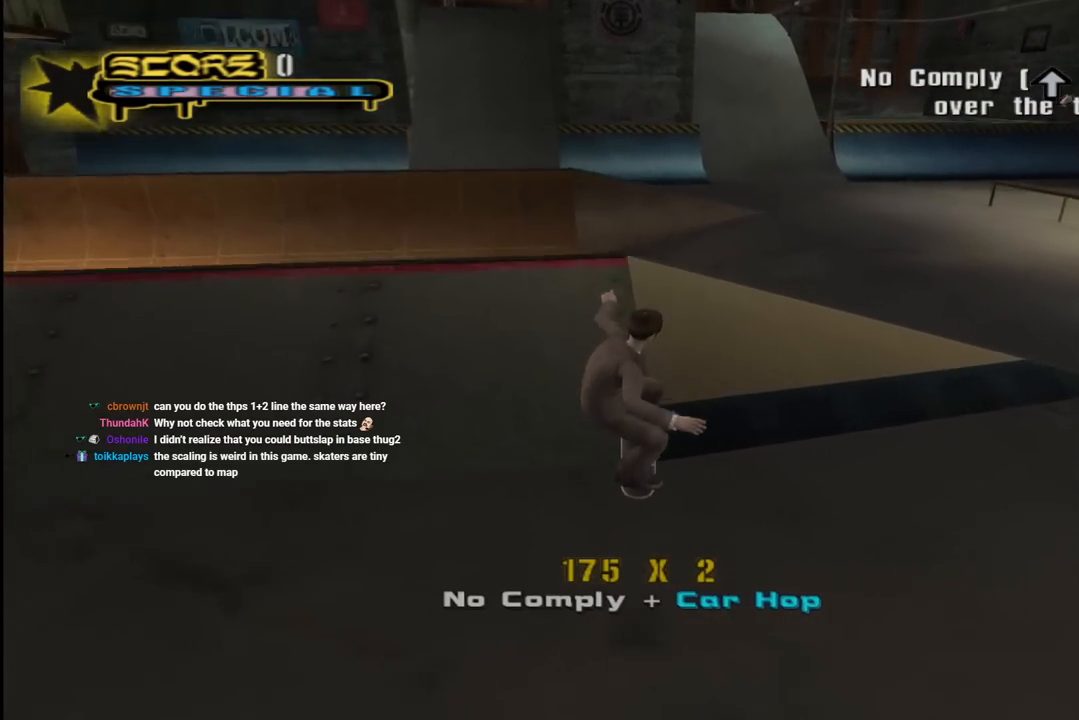
{"buttons": [], "left_stick": "center", "right_stick": "center", "events": []}
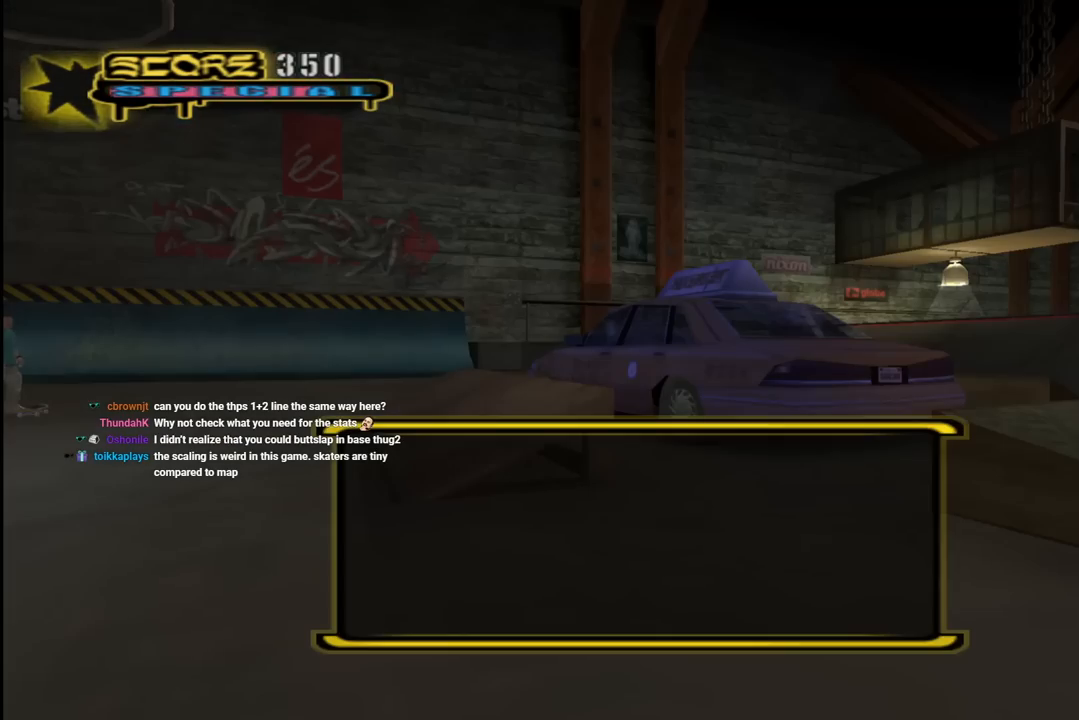
{"buttons": [], "left_stick": "center", "right_stick": "center", "events": []}
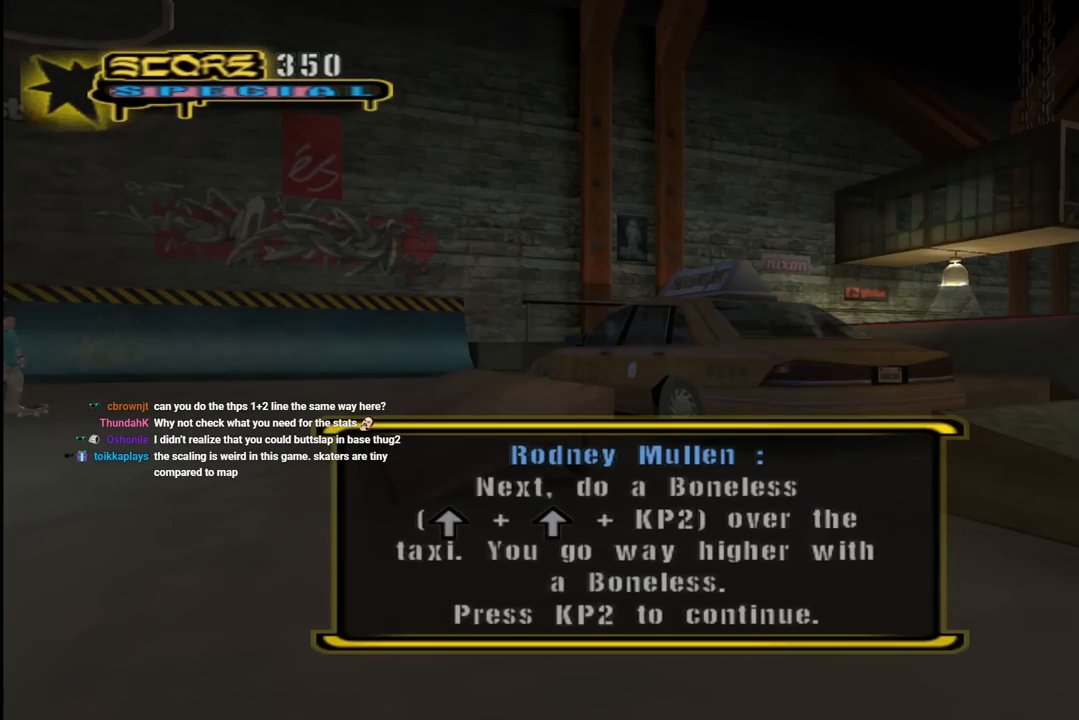
{"buttons": [], "left_stick": "center", "right_stick": "center", "events": []}
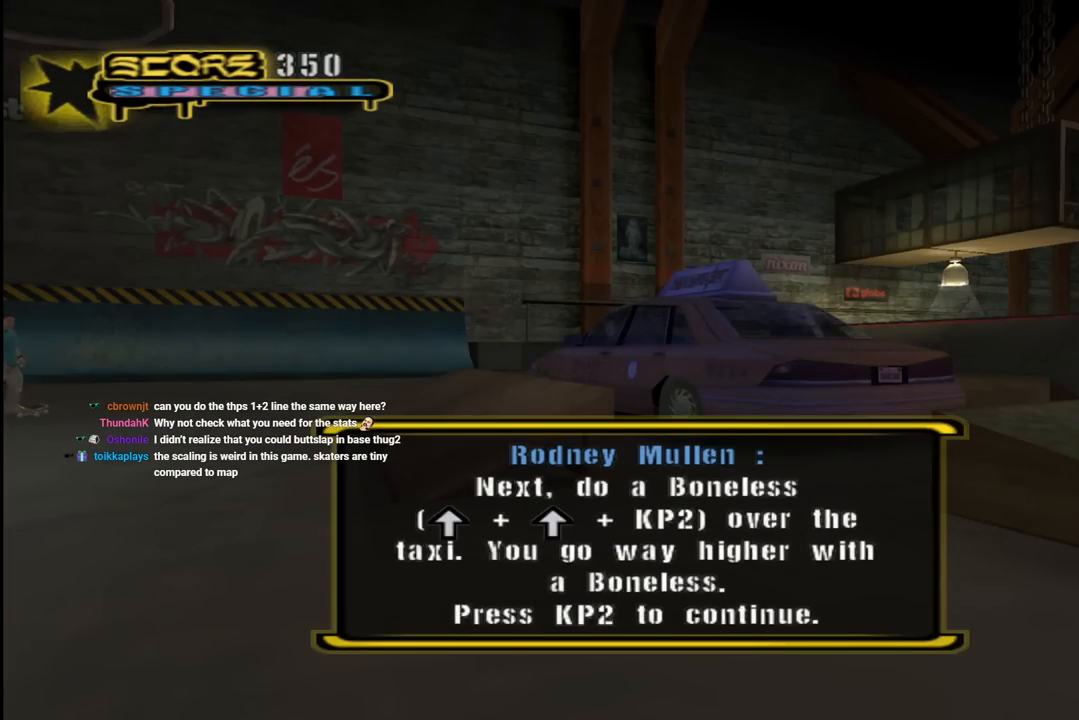
{"buttons": ["CROSS"], "left_stick": "center", "right_stick": "center", "events": [[17, "CROSS", "down"], [117, "CROSS", "up"], [200, "CROSS", "down"]]}
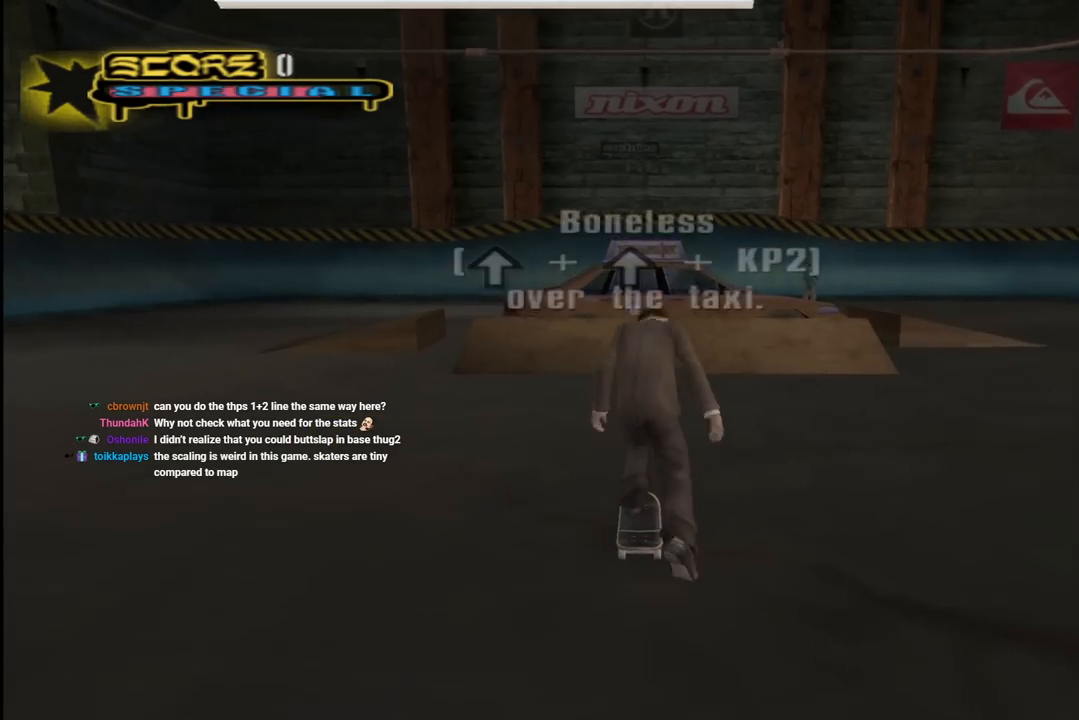
{"buttons": [], "left_stick": "center", "right_stick": "center", "events": [[117, "DPAD_UP", "down"], [183, "DPAD_UP", "up"], [267, "DPAD_UP", "down"], [350, "DPAD_UP", "up"], [383, "DPAD_UP", "down"], [450, "CROSS", "up"], [467, "DPAD_UP", "up"]]}
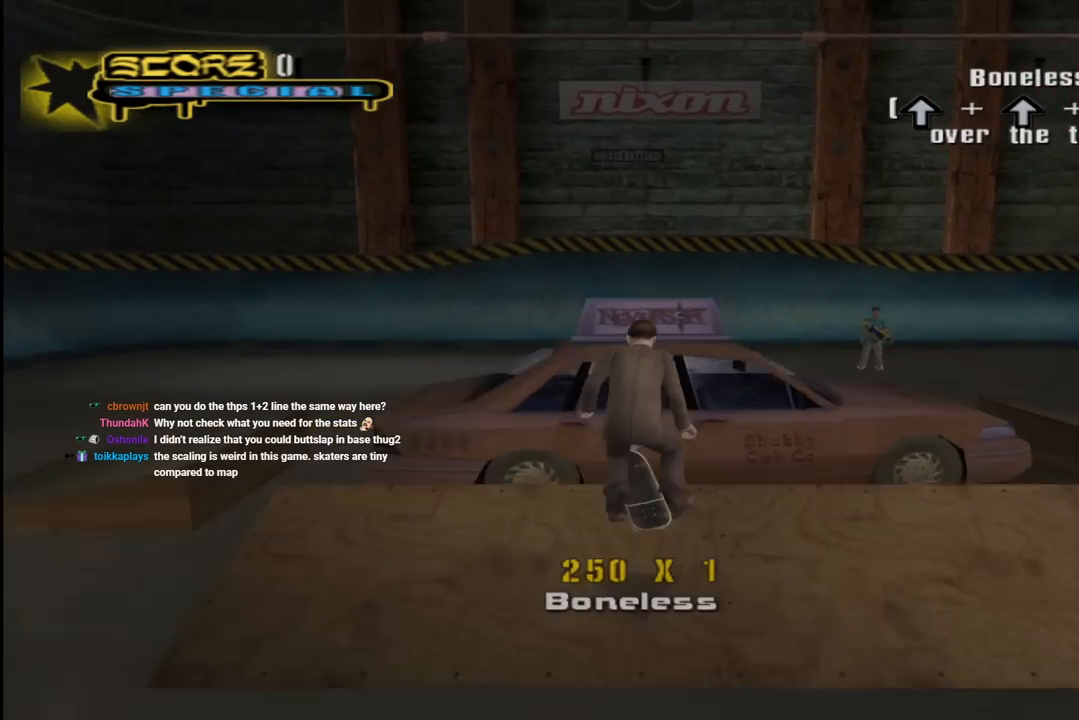
{"buttons": [], "left_stick": "center", "right_stick": "center", "events": [[17, "CROSS", "down"], [83, "CROSS", "up"]]}